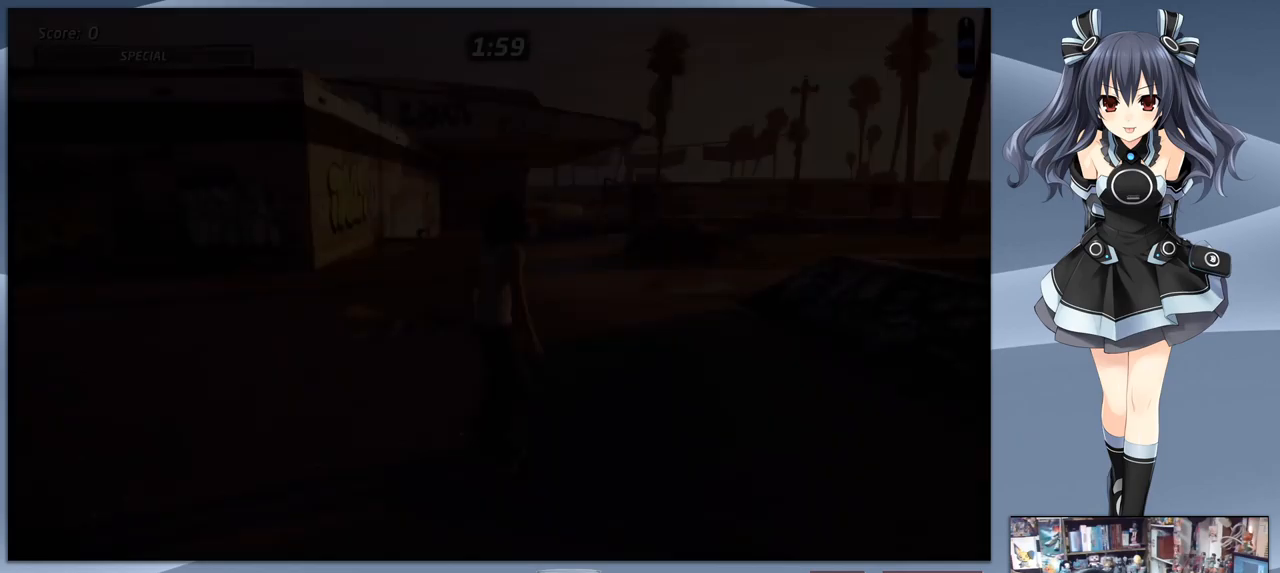
Gameplay with a controller (PlayStation layout); each line is a JSON object with the inputs held at the frame after it. "events" lists button and stick changes between this image and that frame as [ms after this image, input, new state], when the widget could be followed in between. Not read: left_stick.
{"buttons": ["CROSS", "DPAD_DOWN", "DPAD_LEFT"], "right_stick": "center", "events": [[100, "CROSS", "down"], [467, "DPAD_DOWN", "down"], [467, "DPAD_LEFT", "down"]]}
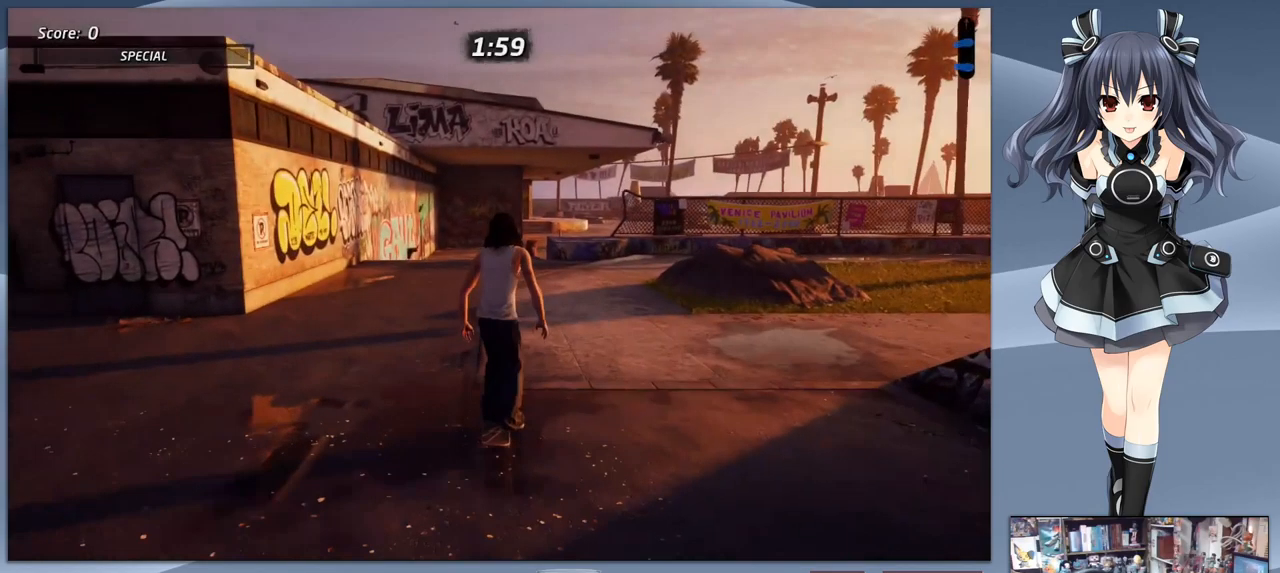
{"buttons": ["TRIANGLE"], "right_stick": "center", "events": [[100, "DPAD_DOWN", "up"], [167, "DPAD_LEFT", "up"], [400, "CROSS", "up"], [400, "DPAD_LEFT", "down"], [467, "DPAD_LEFT", "up"], [500, "TRIANGLE", "down"]]}
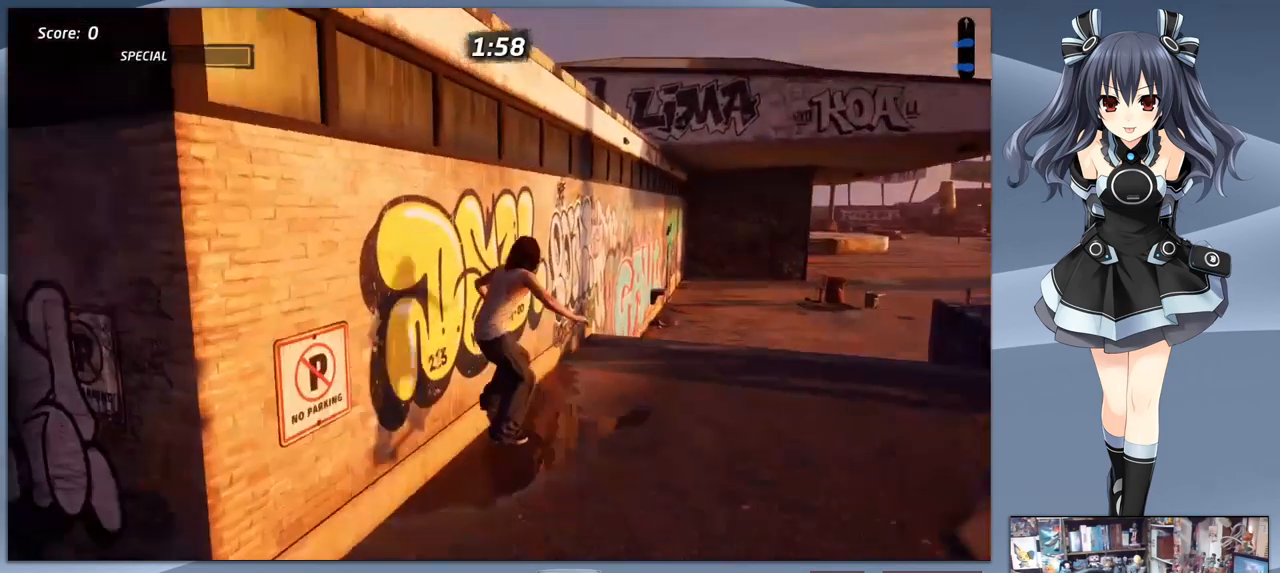
{"buttons": [], "right_stick": "center", "events": [[133, "TRIANGLE", "up"], [167, "CROSS", "down"], [233, "DPAD_LEFT", "down"], [267, "CROSS", "up"], [333, "TRIANGLE", "down"], [400, "DPAD_LEFT", "up"], [500, "TRIANGLE", "up"]]}
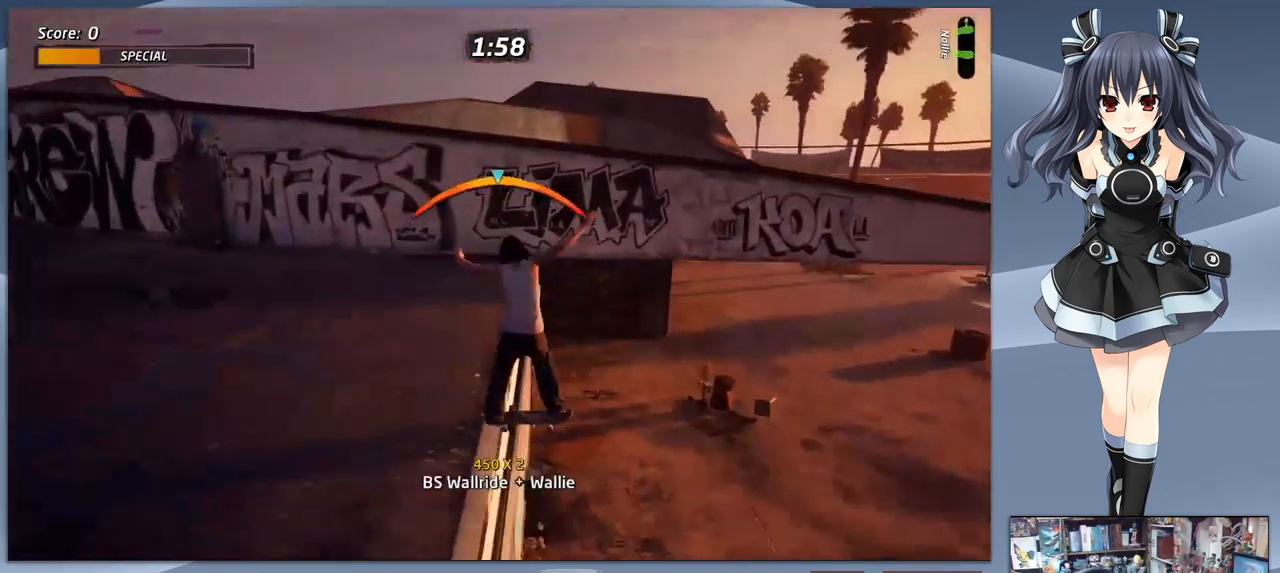
{"buttons": ["TRIANGLE"], "right_stick": "center", "events": [[67, "CROSS", "down"], [100, "DPAD_LEFT", "down"], [233, "CROSS", "up"], [367, "DPAD_LEFT", "up"], [400, "TRIANGLE", "down"]]}
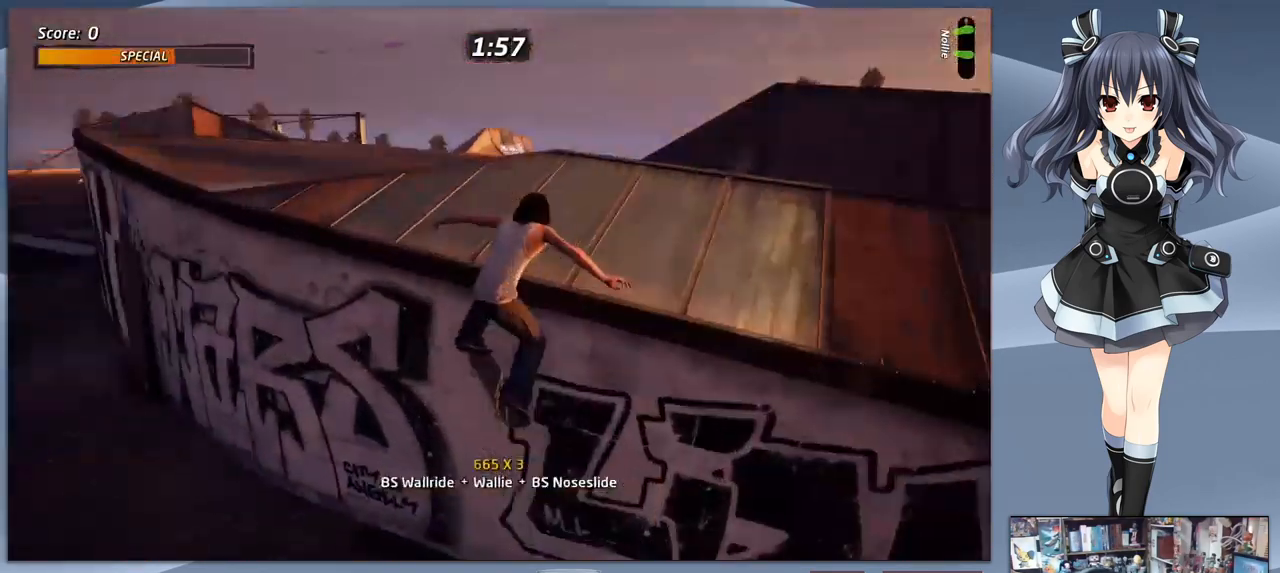
{"buttons": ["CROSS", "DPAD_DOWN", "DPAD_RIGHT"], "right_stick": "center", "events": [[267, "TRIANGLE", "up"], [367, "CROSS", "down"], [433, "DPAD_DOWN", "down"], [433, "DPAD_RIGHT", "down"]]}
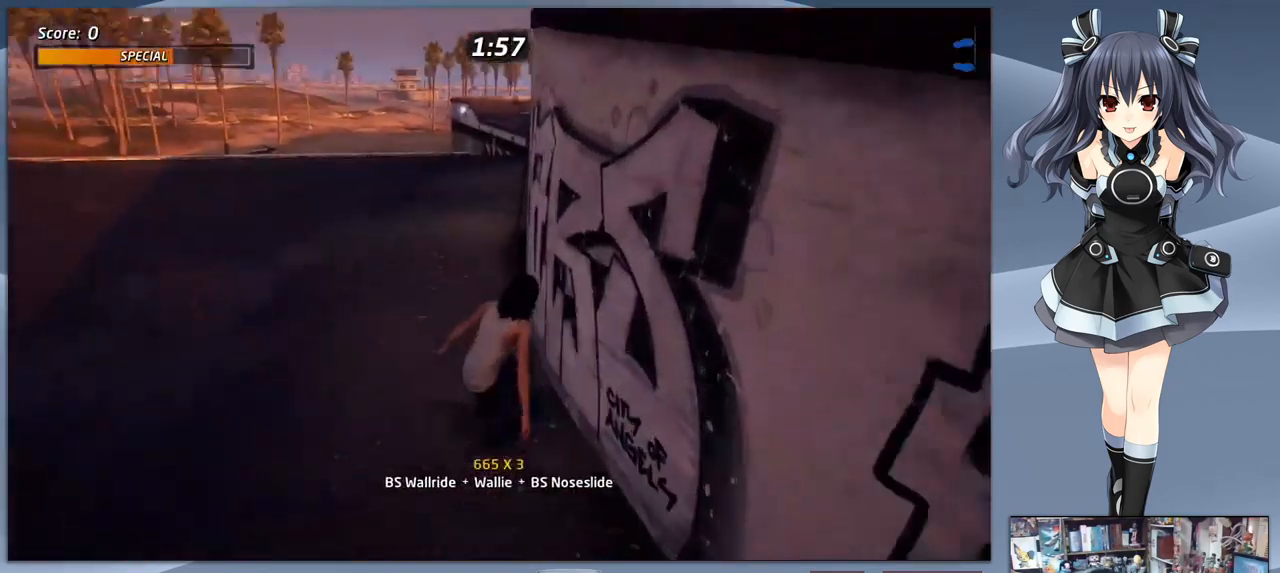
{"buttons": [], "right_stick": "center", "events": [[167, "CROSS", "up"], [200, "DPAD_DOWN", "up"], [200, "DPAD_RIGHT", "up"], [233, "TRIANGLE", "down"], [467, "TRIANGLE", "up"]]}
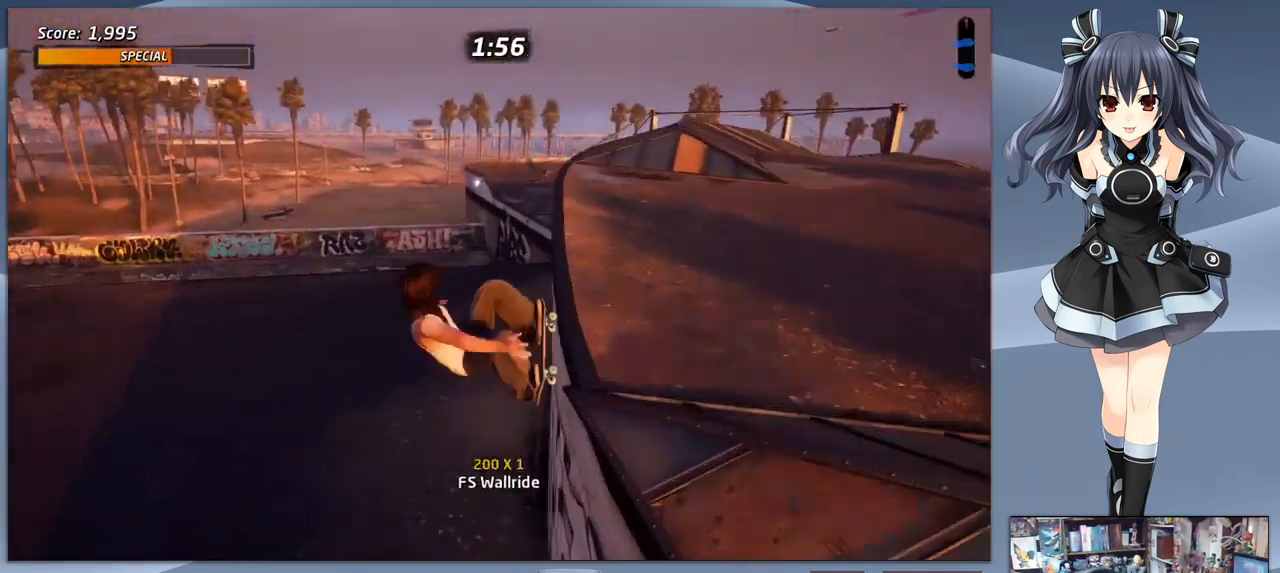
{"buttons": ["CROSS", "DPAD_DOWN", "DPAD_RIGHT"], "right_stick": "center", "events": [[33, "CROSS", "down"], [33, "DPAD_RIGHT", "down"], [100, "CROSS", "up"], [167, "TRIANGLE", "down"], [200, "DPAD_RIGHT", "up"], [367, "TRIANGLE", "up"], [400, "CROSS", "down"], [400, "DPAD_RIGHT", "down"], [500, "DPAD_DOWN", "down"]]}
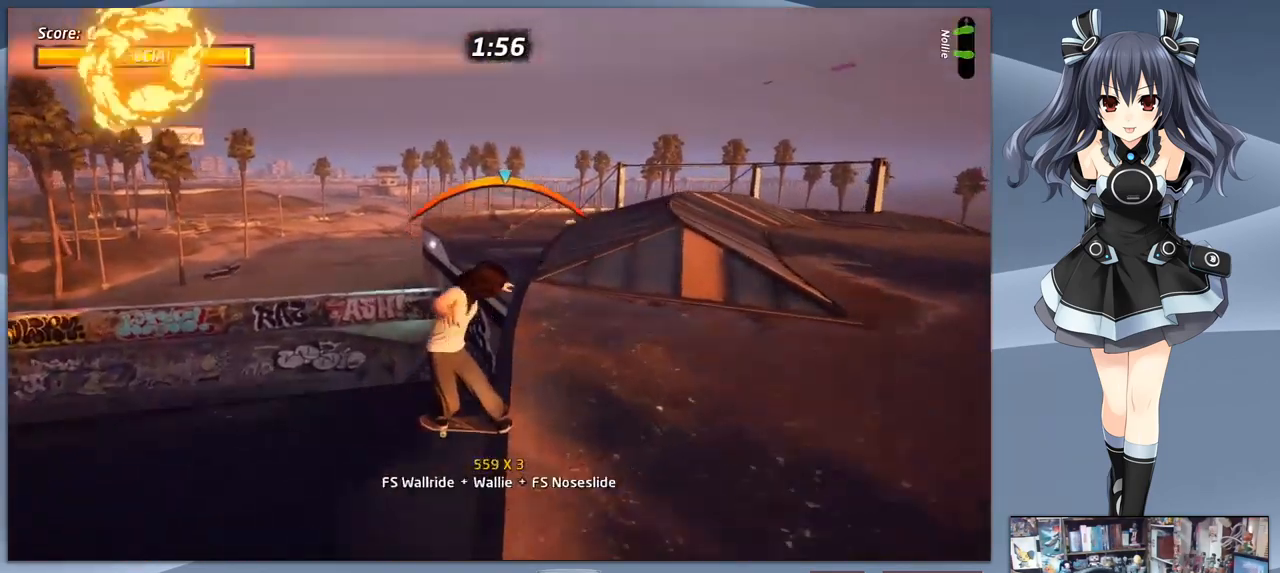
{"buttons": ["DPAD_DOWN"], "right_stick": "center", "events": [[33, "CROSS", "up"], [67, "L1", "down"], [67, "SQUARE", "down"], [133, "DPAD_DOWN", "up"], [133, "L1", "up"], [200, "DPAD_RIGHT", "up"], [200, "SQUARE", "up"], [267, "DPAD_LEFT", "down"], [433, "DPAD_DOWN", "down"], [433, "DPAD_LEFT", "up"]]}
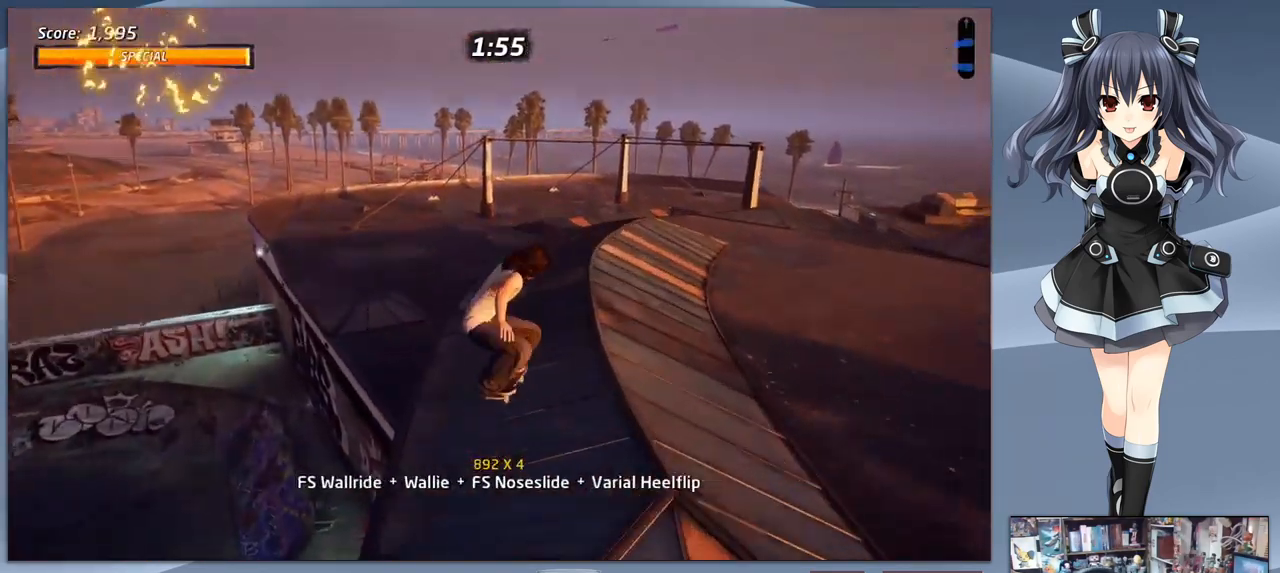
{"buttons": ["DPAD_DOWN"], "right_stick": "center", "events": [[233, "DPAD_RIGHT", "down"], [467, "DPAD_RIGHT", "up"]]}
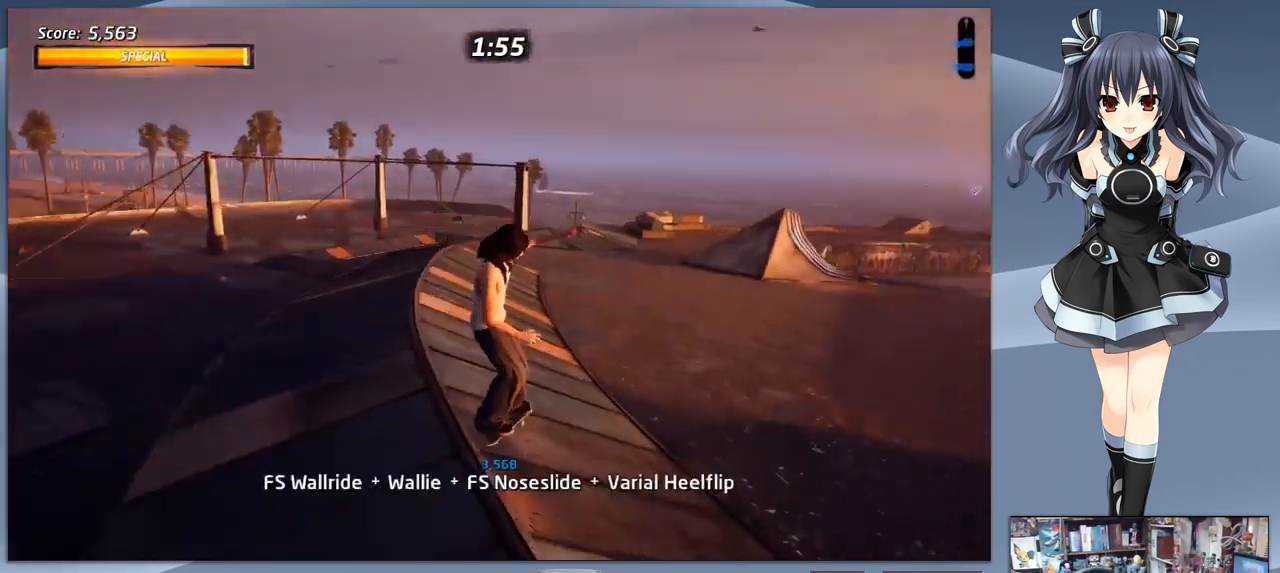
{"buttons": ["DPAD_DOWN", "DPAD_RIGHT"], "right_stick": "center", "events": [[400, "DPAD_RIGHT", "down"]]}
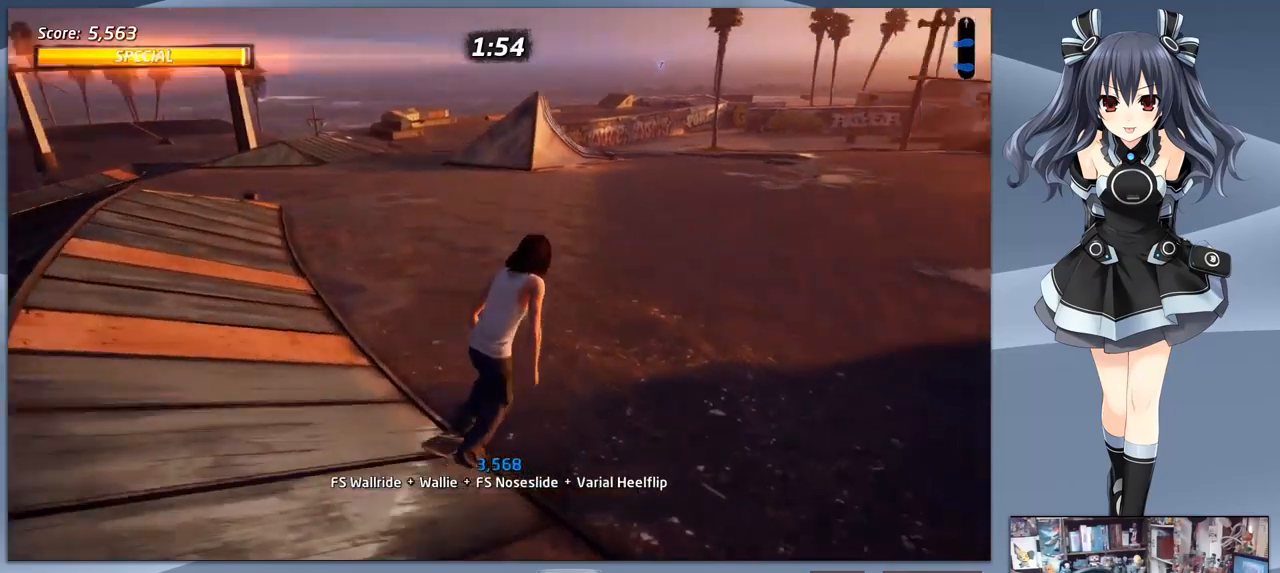
{"buttons": [], "right_stick": "center", "events": [[133, "DPAD_RIGHT", "up"], [466, "DPAD_DOWN", "up"]]}
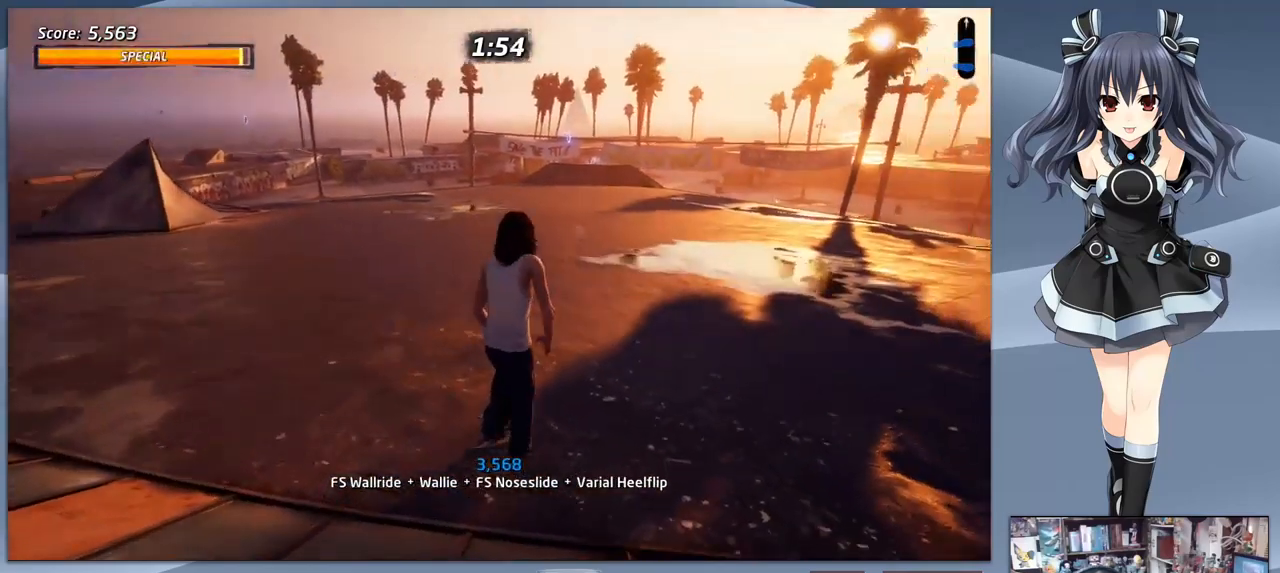
{"buttons": ["CROSS"], "right_stick": "center", "events": [[66, "CROSS", "down"]]}
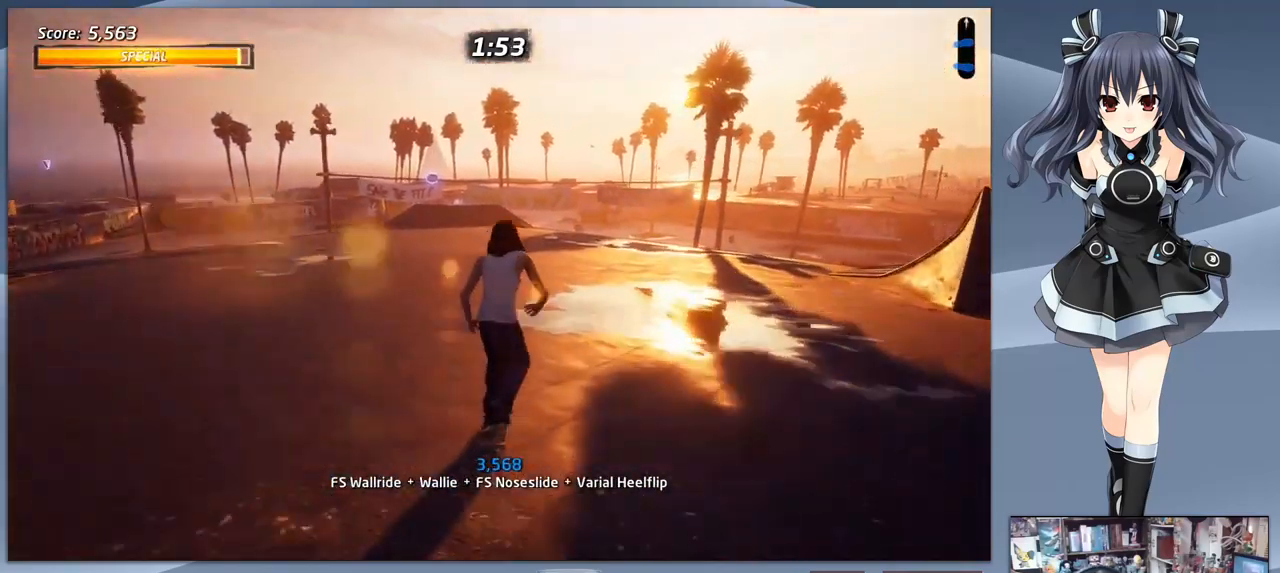
{"buttons": ["CROSS"], "right_stick": "center", "events": [[33, "DPAD_LEFT", "down"], [133, "DPAD_LEFT", "up"], [400, "DPAD_LEFT", "down"], [466, "DPAD_LEFT", "up"]]}
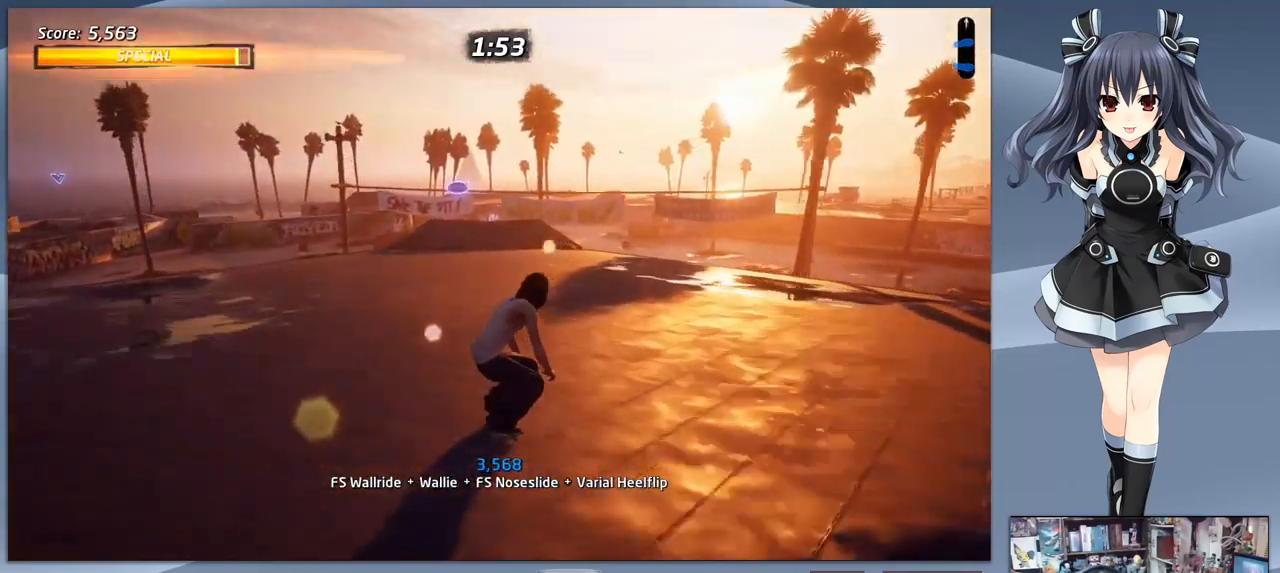
{"buttons": ["CROSS"], "right_stick": "center", "events": []}
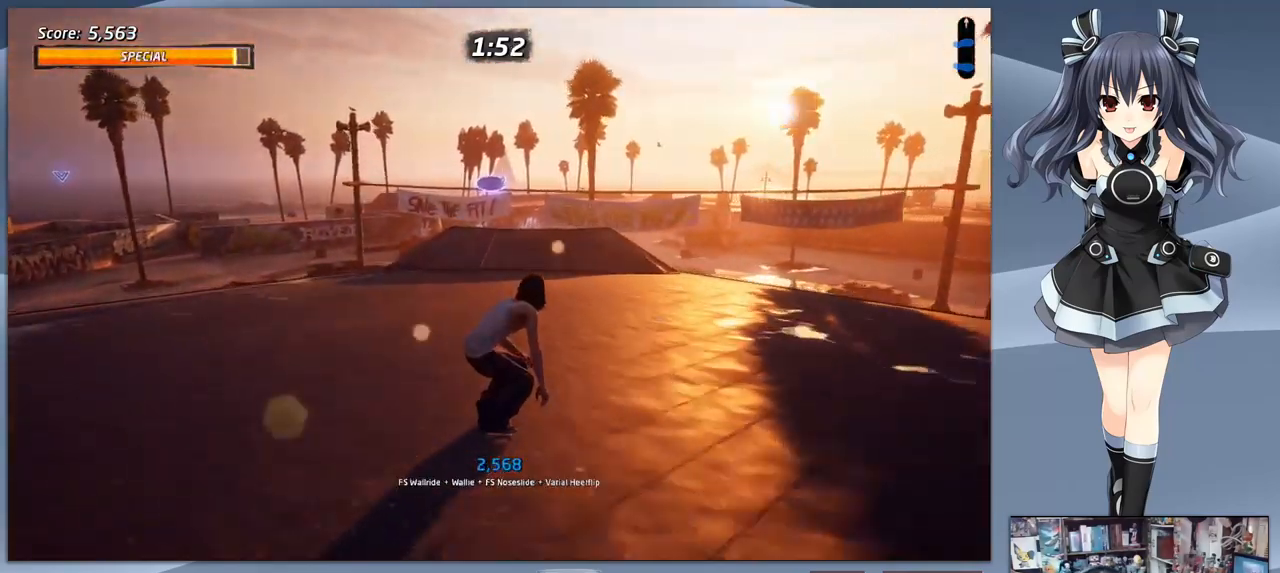
{"buttons": ["CROSS"], "right_stick": "center", "events": []}
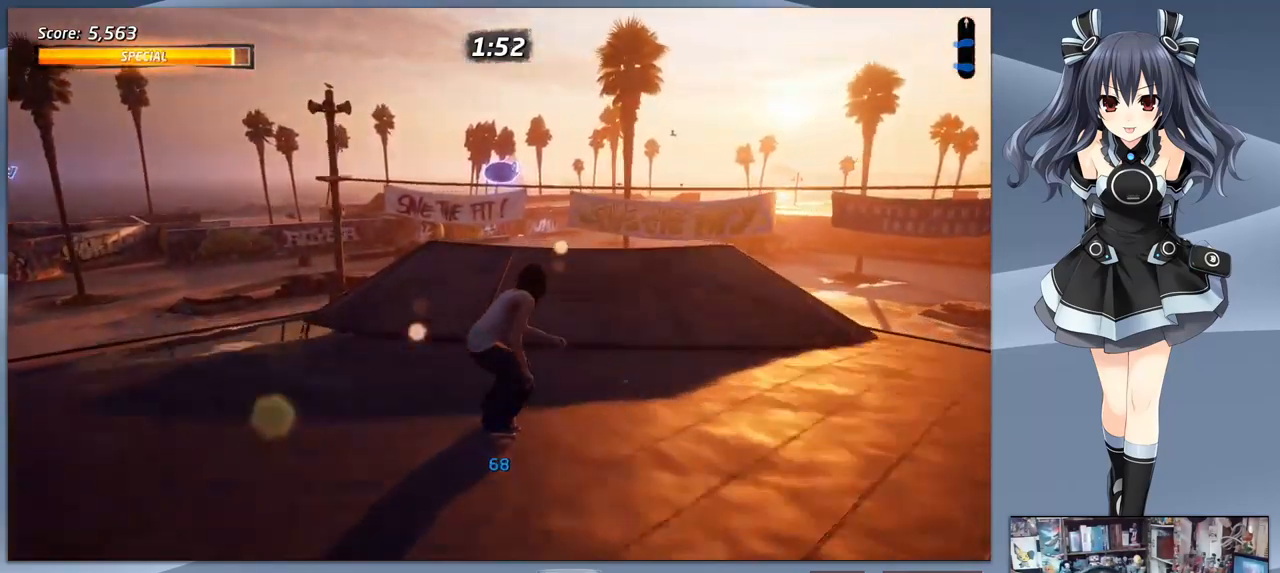
{"buttons": [], "right_stick": "center", "events": [[166, "CROSS", "up"], [166, "DPAD_DOWN", "down"], [233, "CIRCLE", "down"], [333, "CIRCLE", "up"], [366, "CIRCLE", "down"], [466, "DPAD_DOWN", "up"], [500, "CIRCLE", "up"]]}
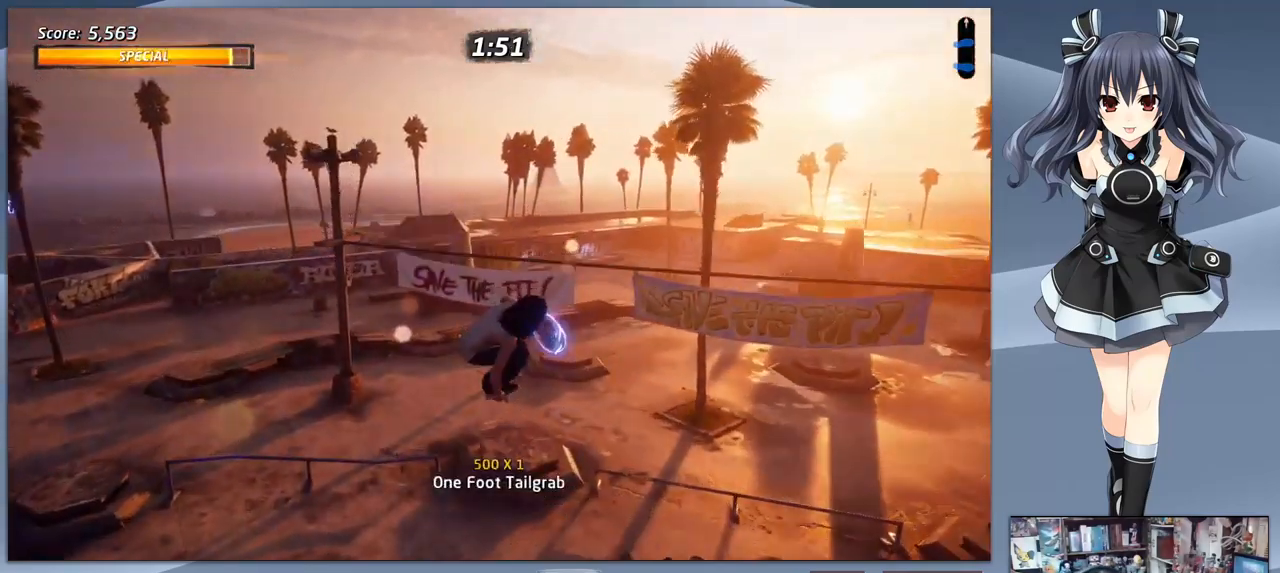
{"buttons": [], "right_stick": "center", "events": []}
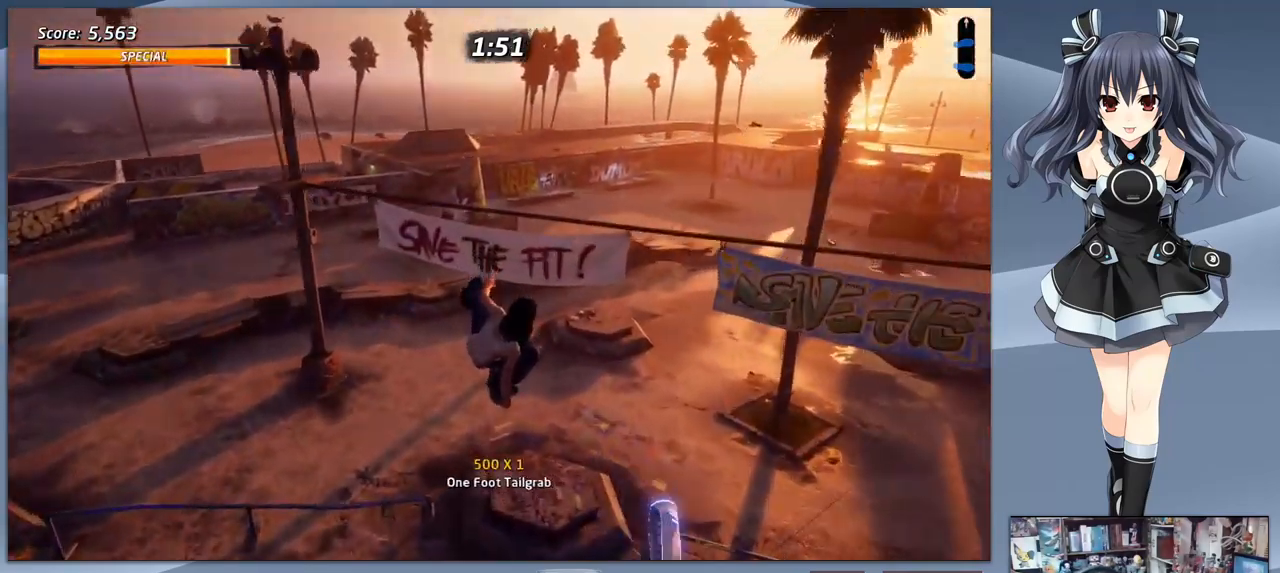
{"buttons": ["DPAD_DOWN"], "right_stick": "center", "events": [[466, "DPAD_DOWN", "down"]]}
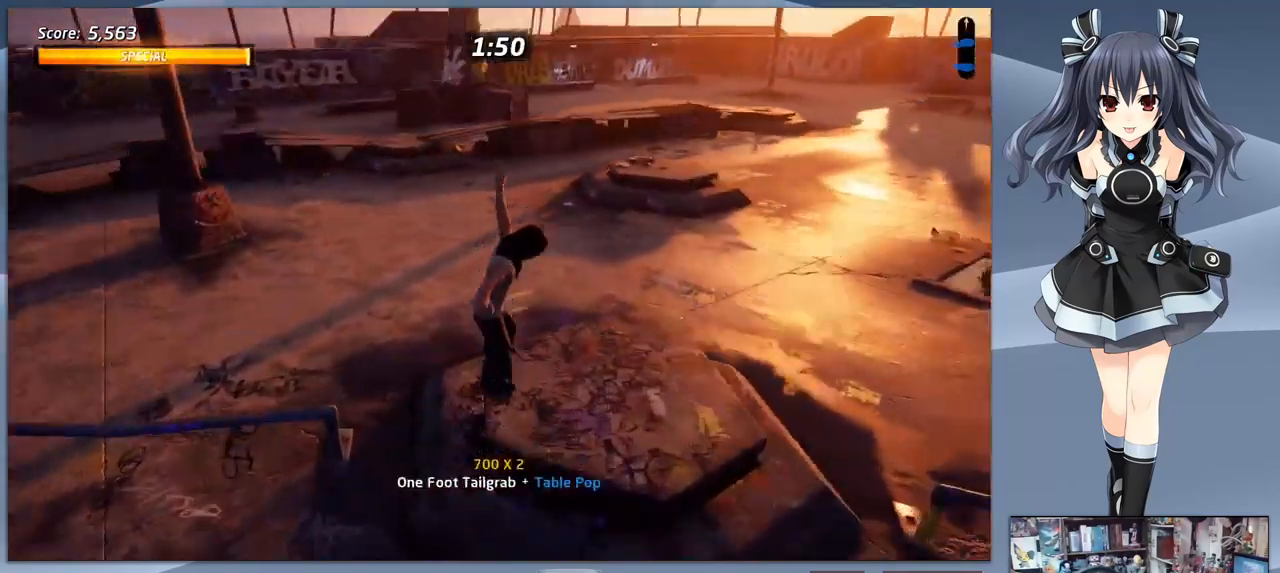
{"buttons": [], "right_stick": "center", "events": [[100, "DPAD_DOWN", "up"], [200, "START", "down"], [366, "START", "up"]]}
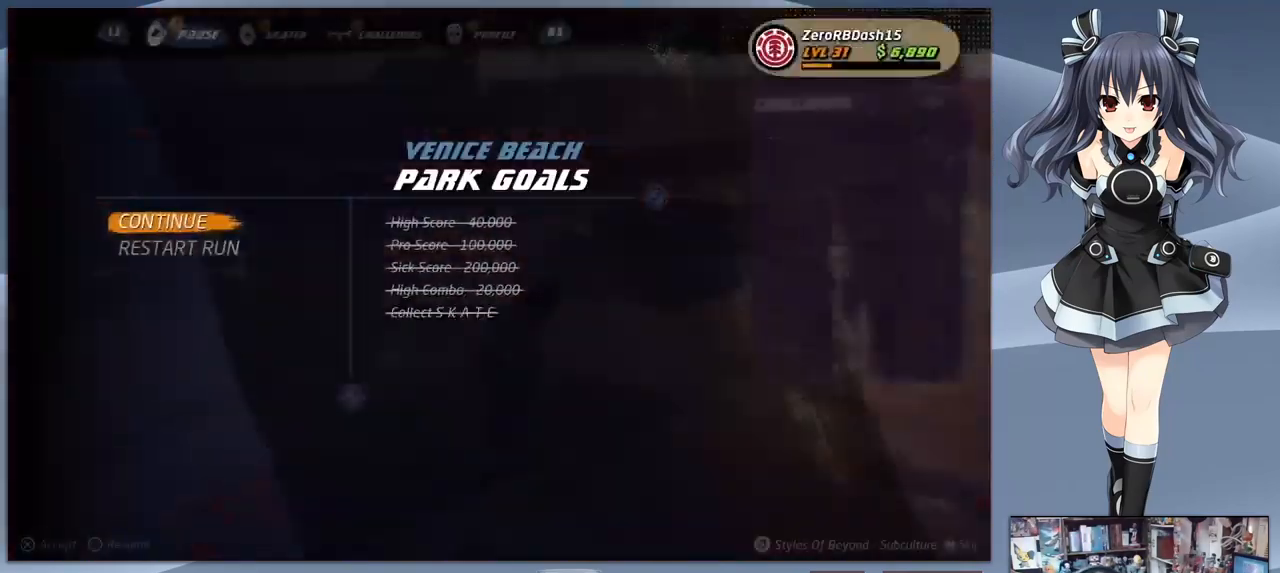
{"buttons": [], "right_stick": "center", "events": [[66, "DPAD_DOWN", "down"], [133, "DPAD_DOWN", "up"], [200, "CROSS", "down"], [300, "CROSS", "up"], [400, "CROSS", "down"], [467, "CROSS", "up"]]}
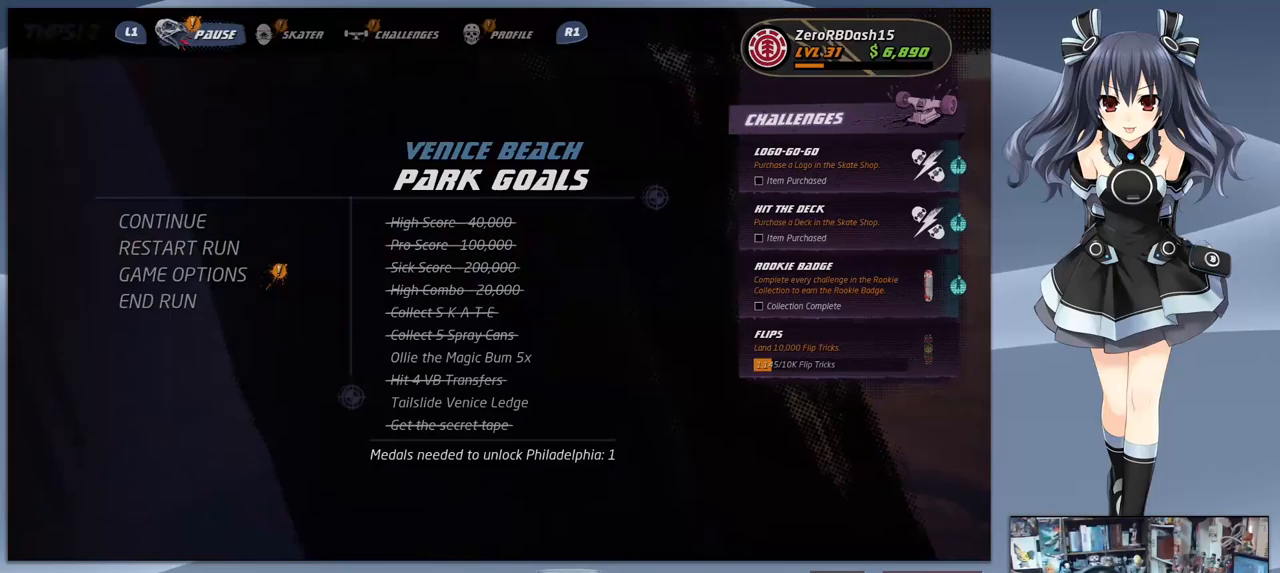
{"buttons": [], "right_stick": "center", "events": [[100, "CROSS", "down"], [167, "CROSS", "up"], [267, "CROSS", "down"], [333, "CROSS", "up"]]}
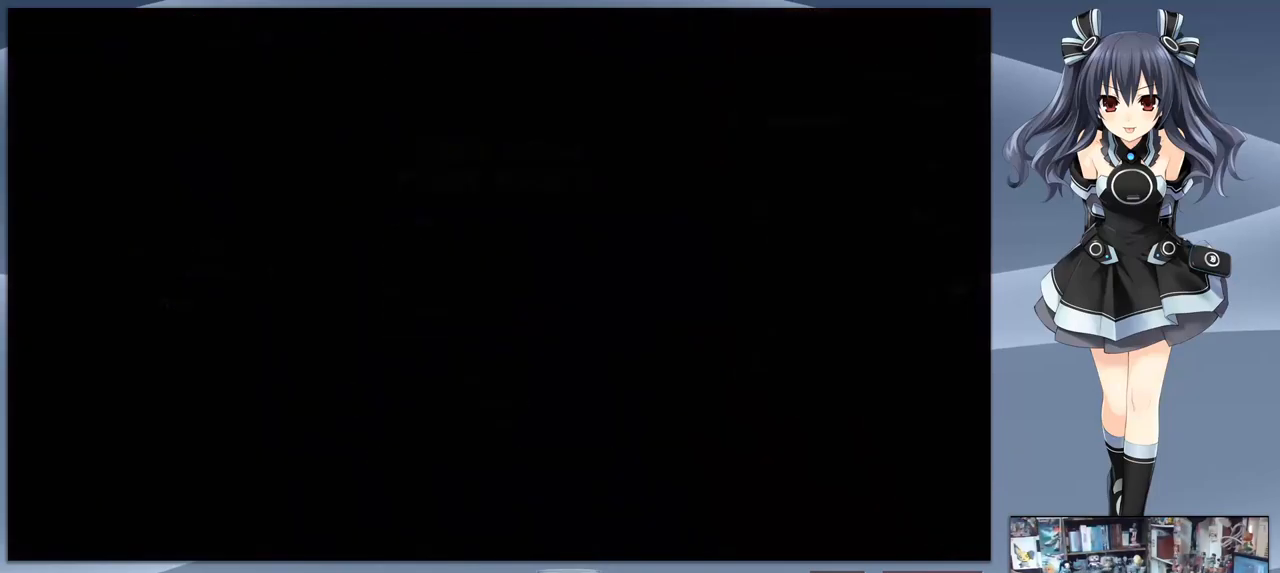
{"buttons": [], "right_stick": "center", "events": []}
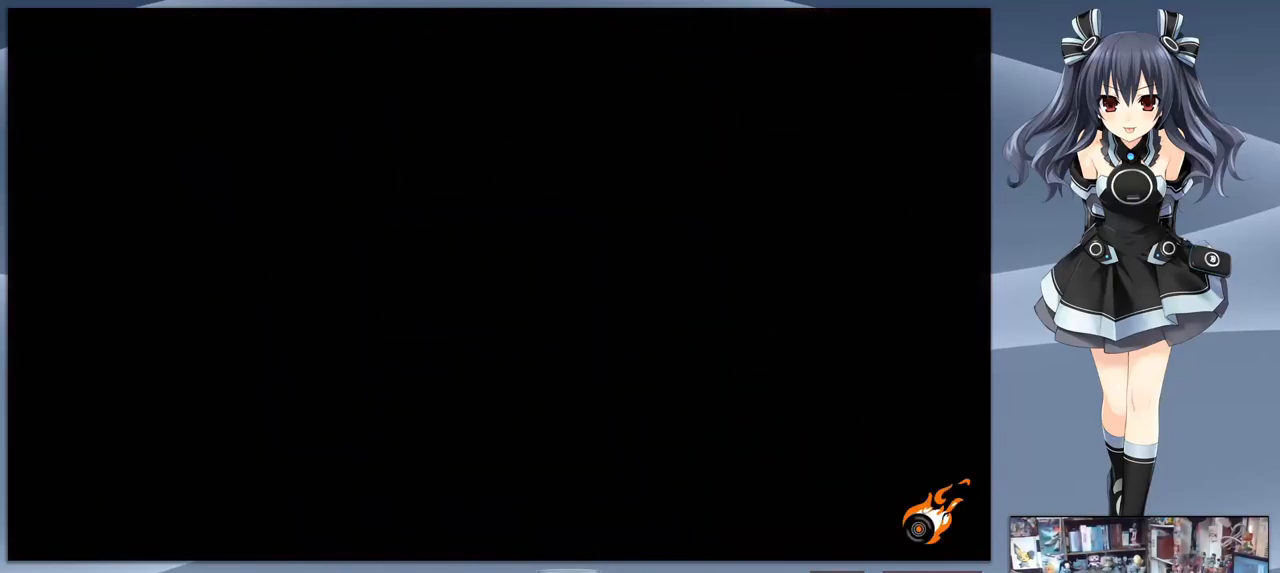
{"buttons": [], "right_stick": "center", "events": []}
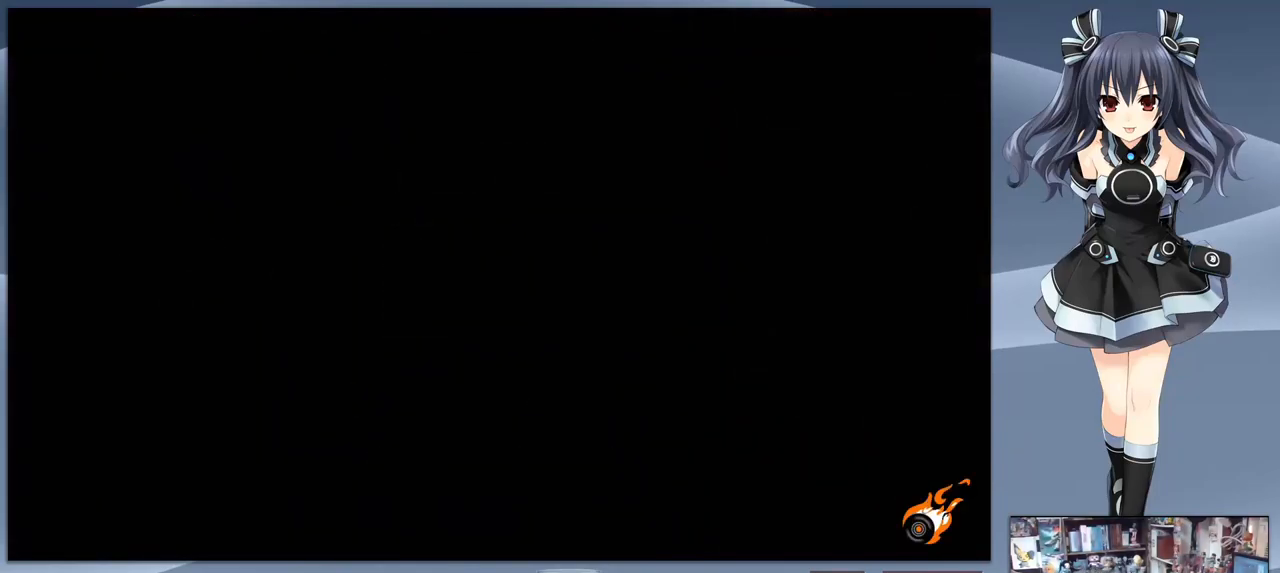
{"buttons": [], "right_stick": "center", "events": []}
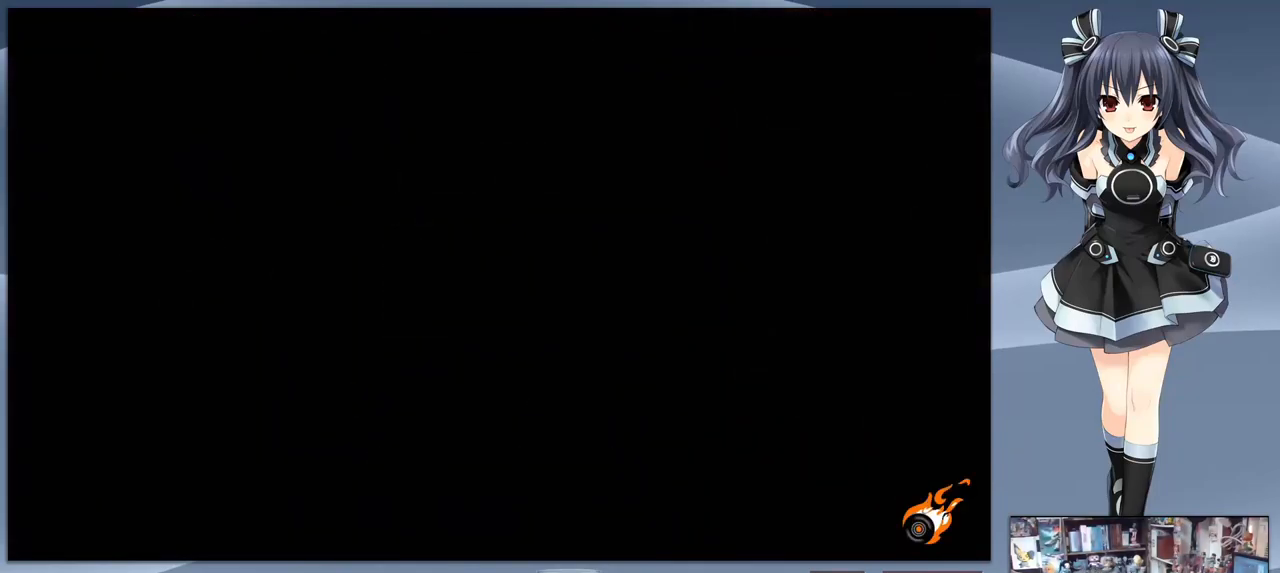
{"buttons": [], "right_stick": "center", "events": []}
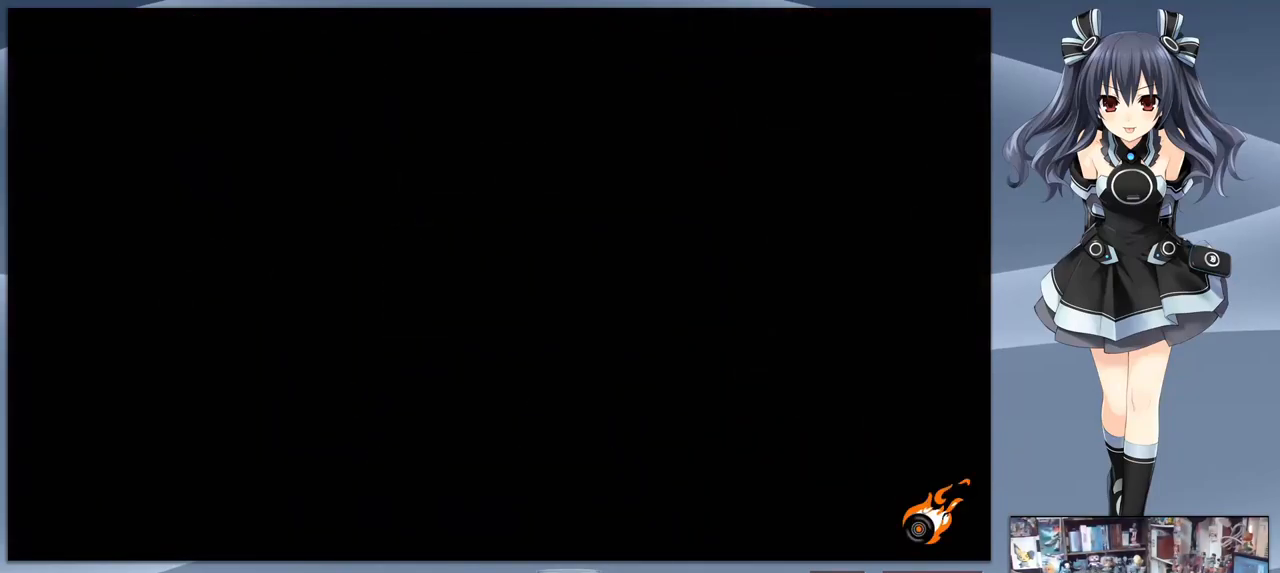
{"buttons": [], "right_stick": "center", "events": []}
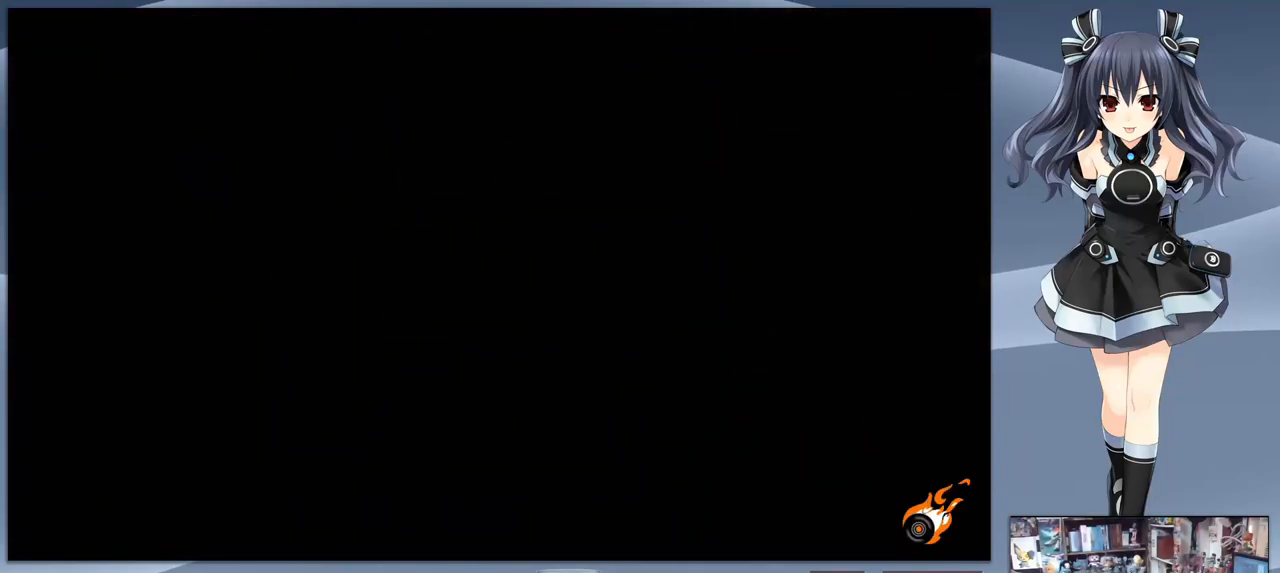
{"buttons": [], "right_stick": "center", "events": []}
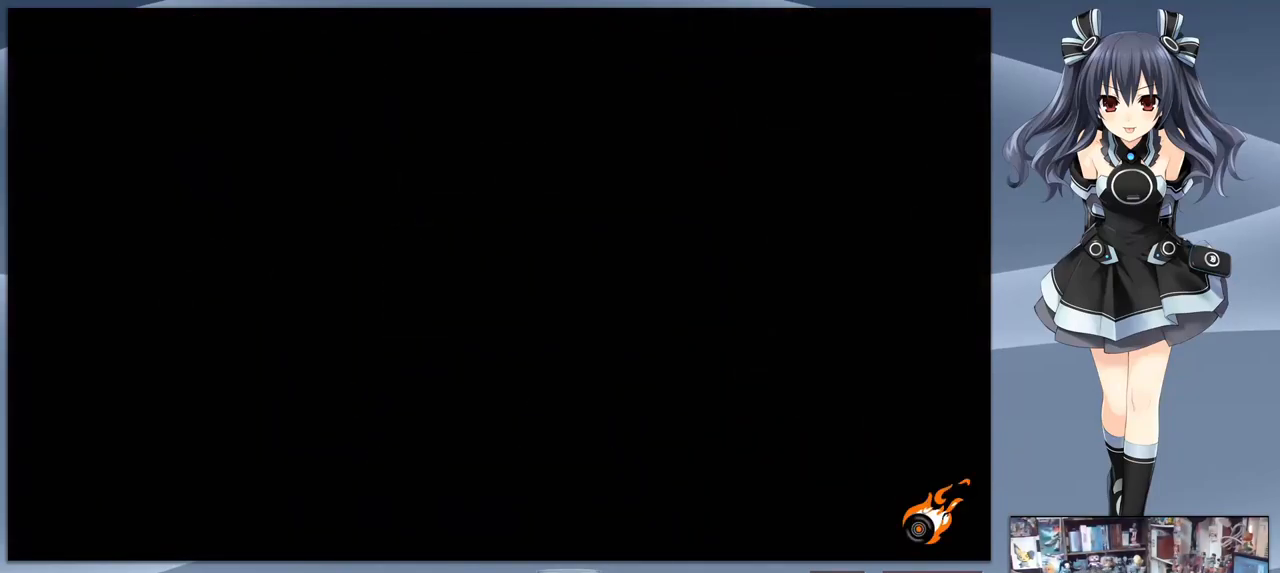
{"buttons": [], "right_stick": "center", "events": []}
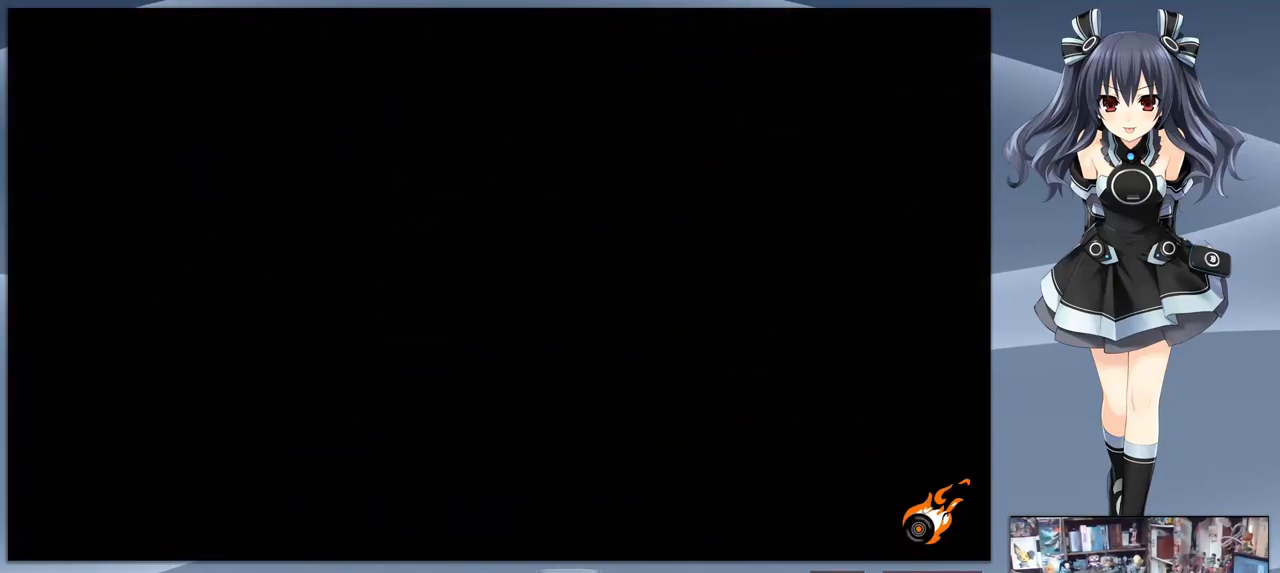
{"buttons": ["CROSS"], "right_stick": "center", "events": [[200, "CROSS", "down"]]}
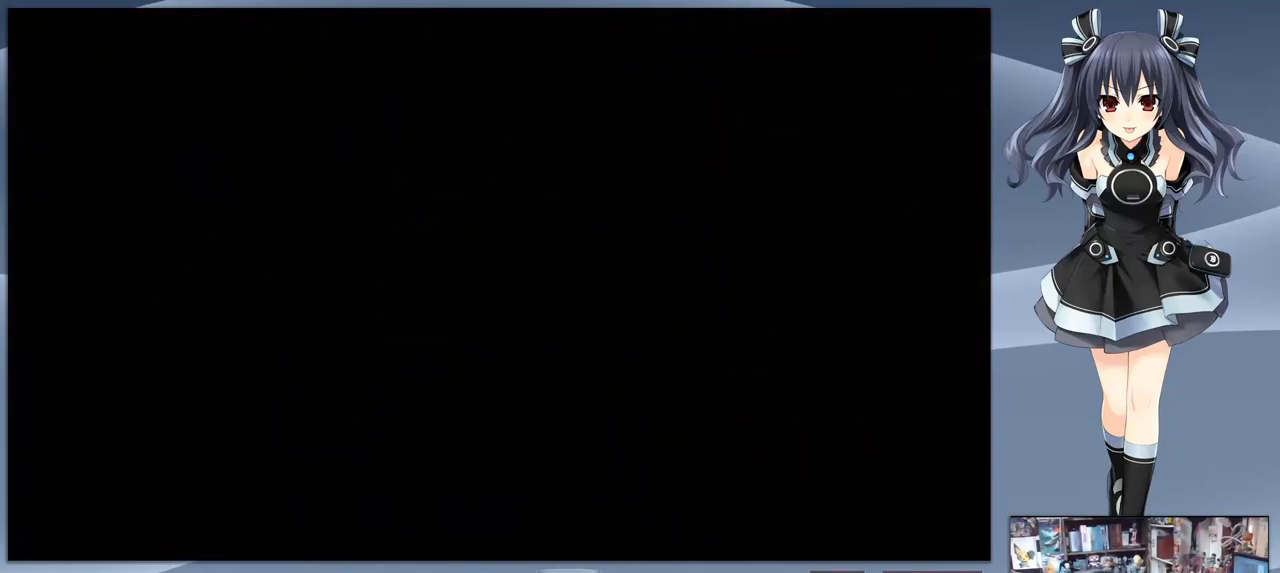
{"buttons": ["CROSS"], "right_stick": "center", "events": []}
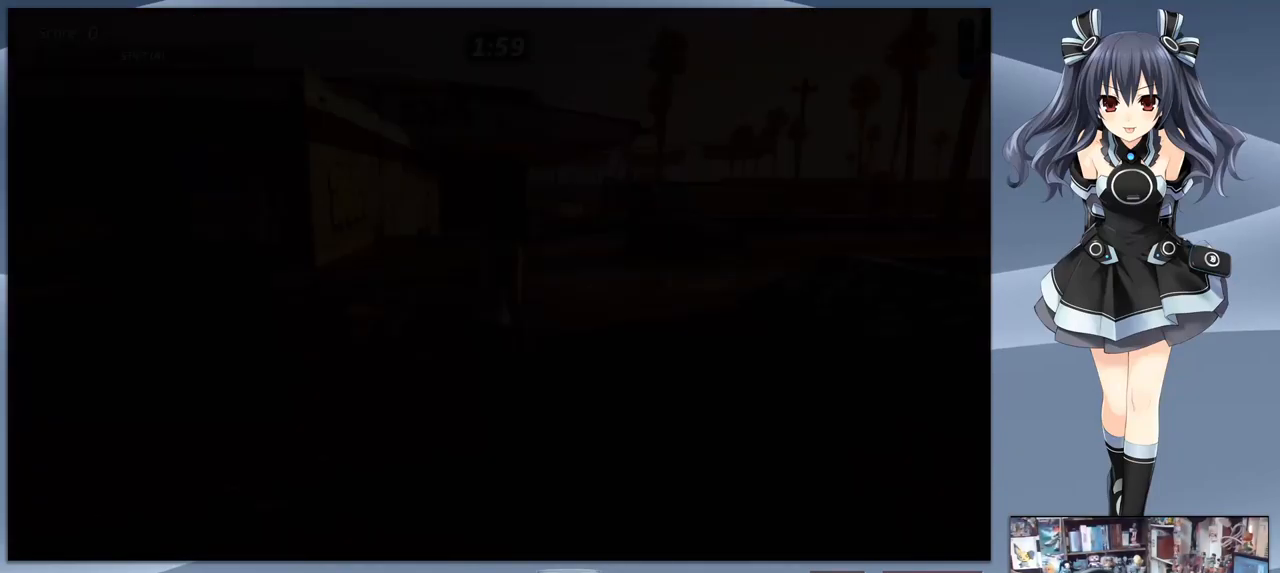
{"buttons": ["CROSS", "DPAD_DOWN", "DPAD_LEFT"], "right_stick": "center", "events": [[400, "DPAD_LEFT", "down"], [466, "DPAD_DOWN", "down"]]}